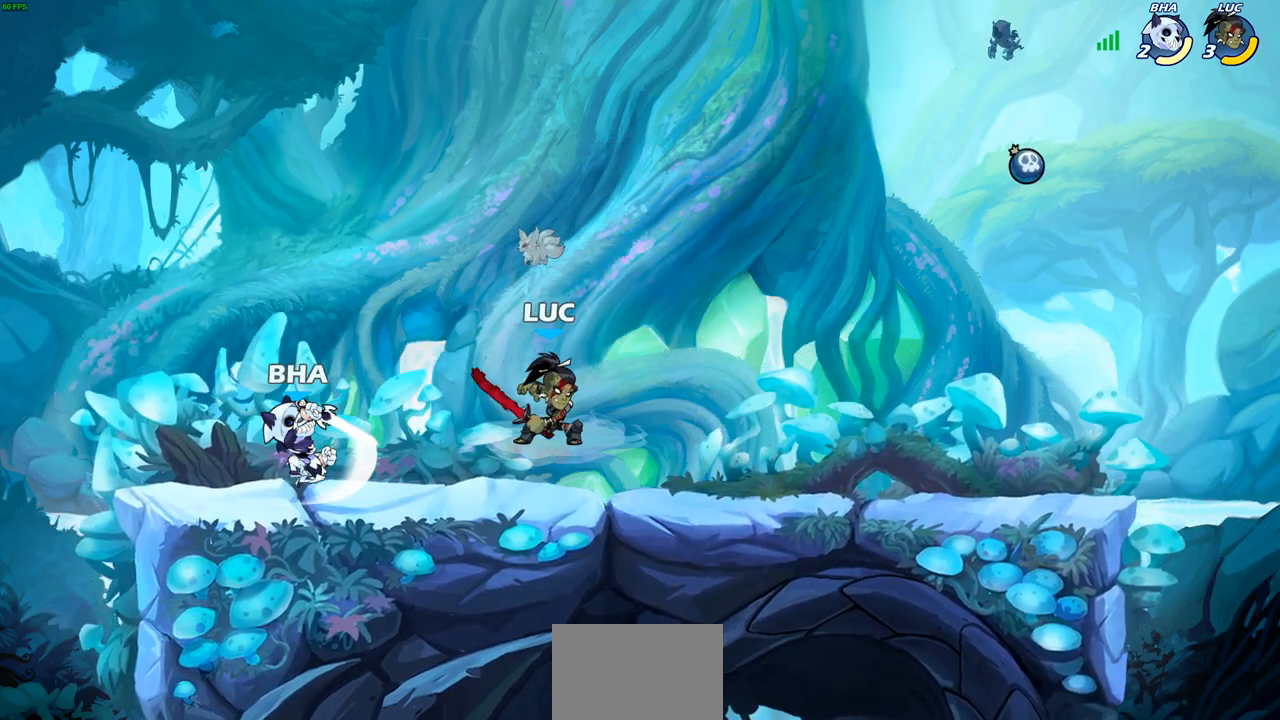
Gameplay with a controller (PlayStation layout); each line is a JSON object with the inputs held at the frame after it. "events" lists button and stick changes between this image and that frame as [ms after this image, input, new state], when the widget could be followed in between. Not read: R3.
{"buttons": [], "left_stick": "up-left", "right_stick": "center", "events": [[100, "CROSS", "down"], [250, "CROSS", "up"], [300, "left_stick", "down-left"], [383, "SQUARE", "down"], [450, "left_stick", "up-left"], [467, "SQUARE", "up"]]}
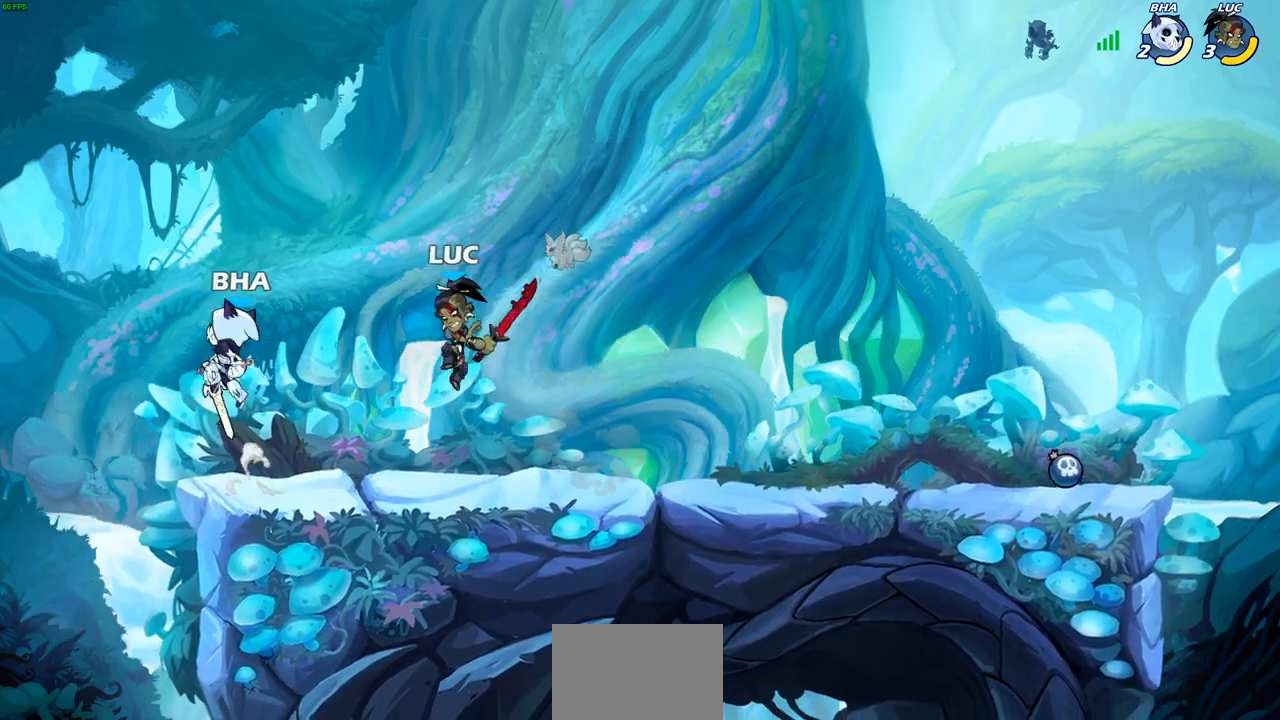
{"buttons": ["SQUARE"], "left_stick": "center", "right_stick": "center", "events": [[17, "left_stick", "left"], [400, "left_stick", "right"], [500, "SQUARE", "down"], [500, "left_stick", "center"]]}
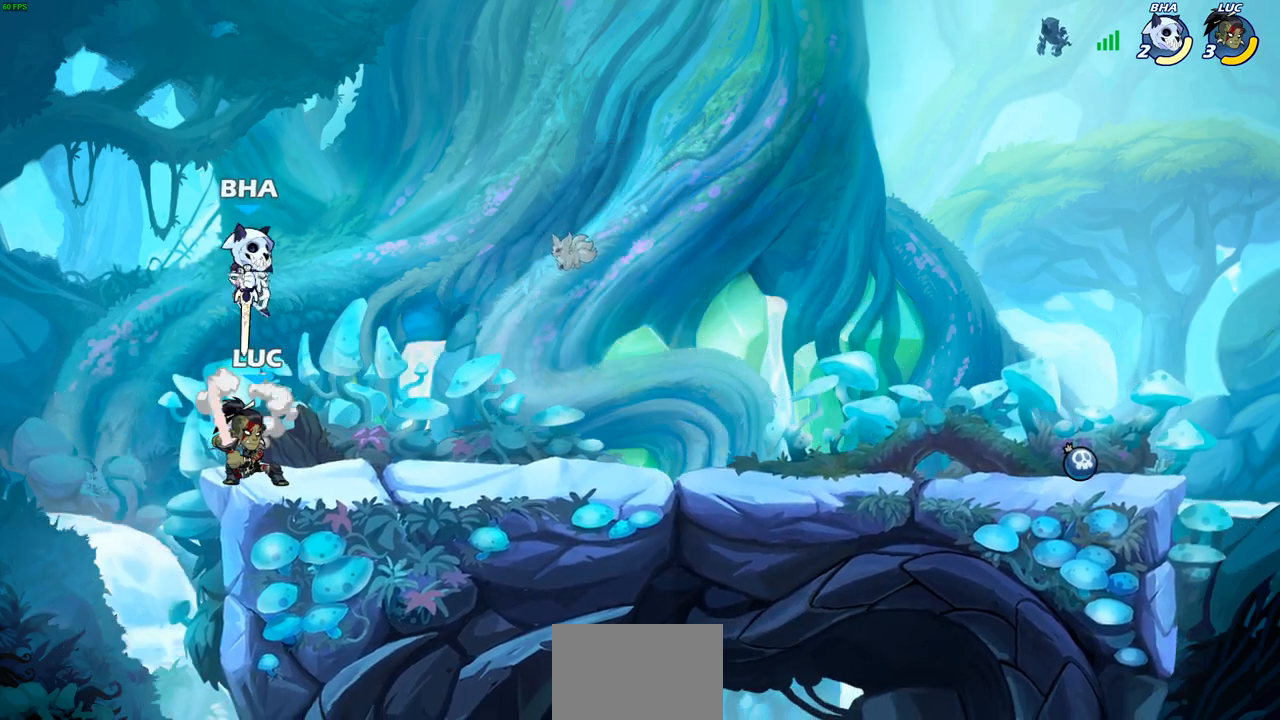
{"buttons": [], "left_stick": "center", "right_stick": "center", "events": [[83, "SQUARE", "up"]]}
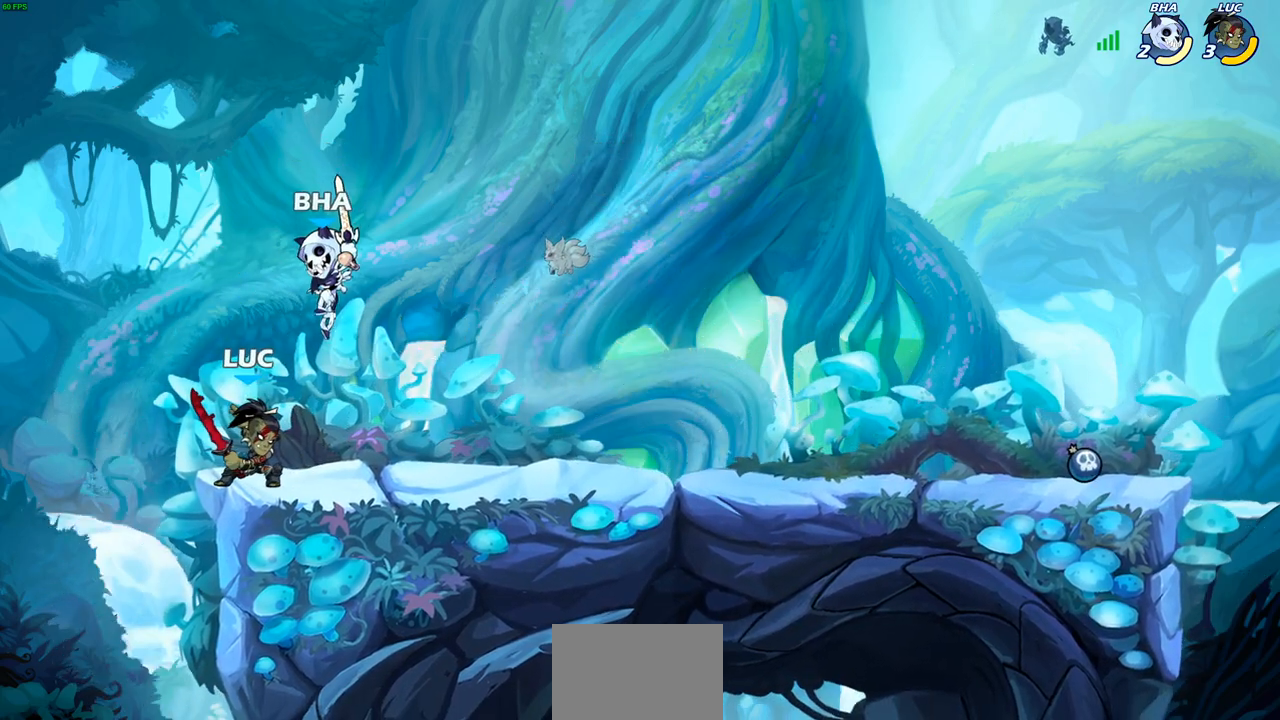
{"buttons": [], "left_stick": "center", "right_stick": "center", "events": [[17, "left_stick", "down"], [67, "SQUARE", "down"], [150, "SQUARE", "up"], [200, "left_stick", "center"]]}
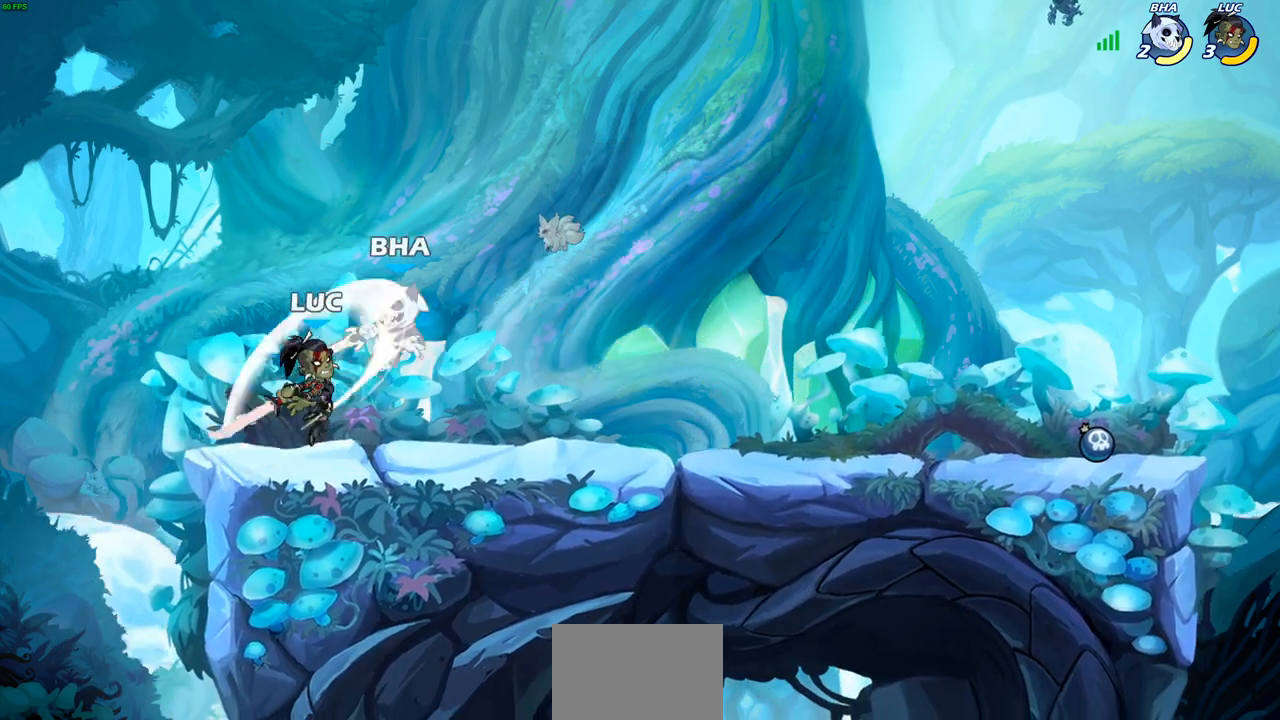
{"buttons": [], "left_stick": "right", "right_stick": "center", "events": [[17, "left_stick", "up-right"], [33, "CROSS", "down"], [50, "SQUARE", "down"], [67, "CROSS", "up"], [83, "left_stick", "down-right"], [83, "right_stick", "down-left"], [117, "SQUARE", "up"], [133, "right_stick", "center"], [150, "left_stick", "down"], [300, "left_stick", "right"]]}
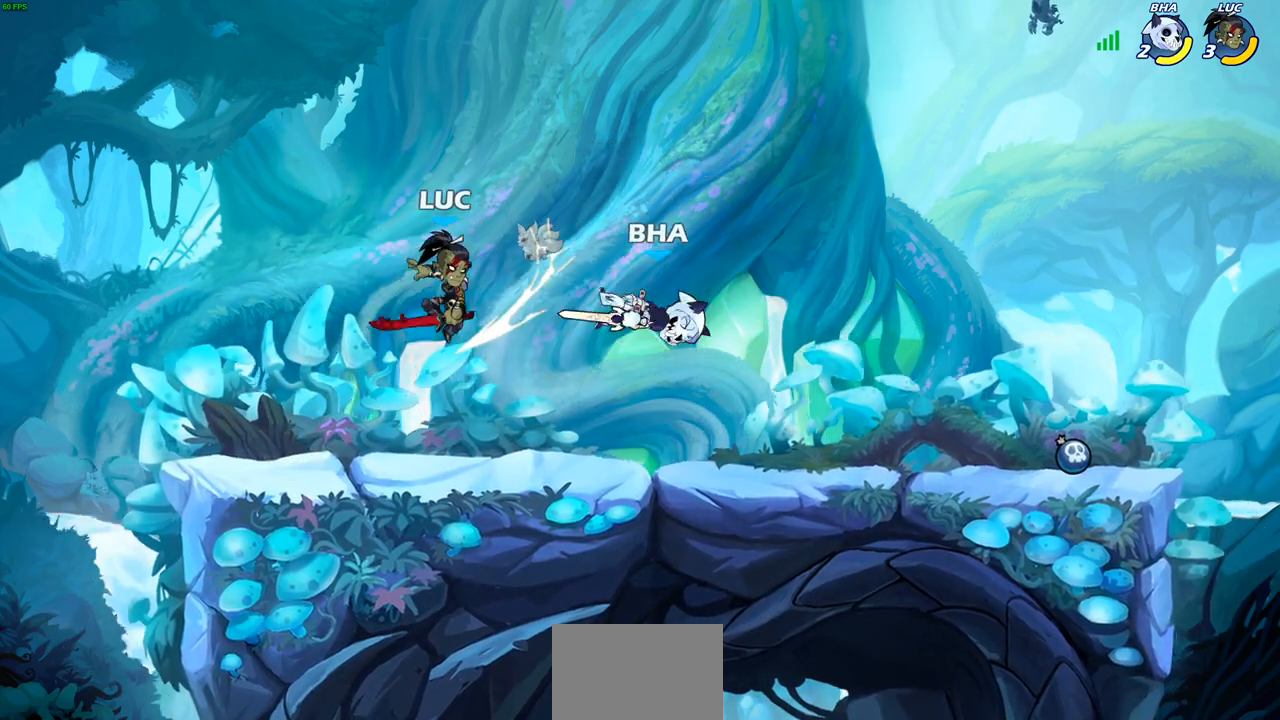
{"buttons": [], "left_stick": "center", "right_stick": "center", "events": [[67, "left_stick", "down"], [200, "left_stick", "down-right"], [333, "CIRCLE", "down"], [417, "CIRCLE", "up"], [450, "left_stick", "center"]]}
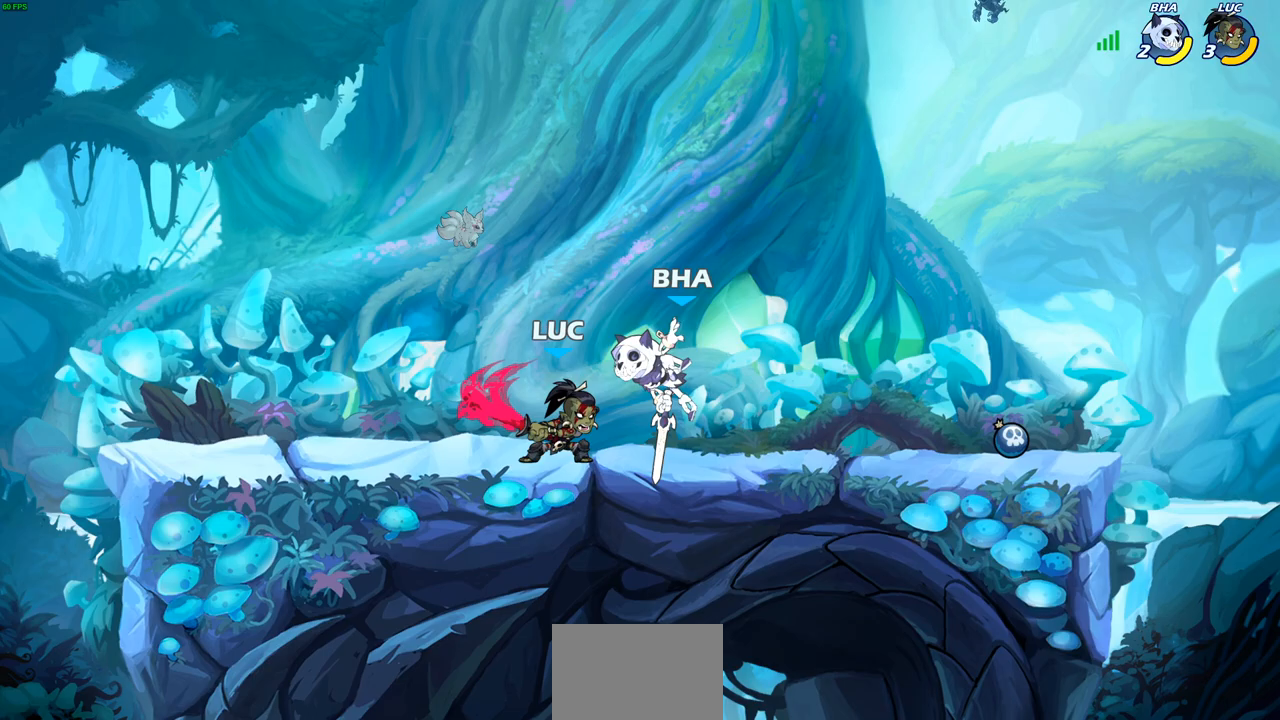
{"buttons": [], "left_stick": "center", "right_stick": "center", "events": []}
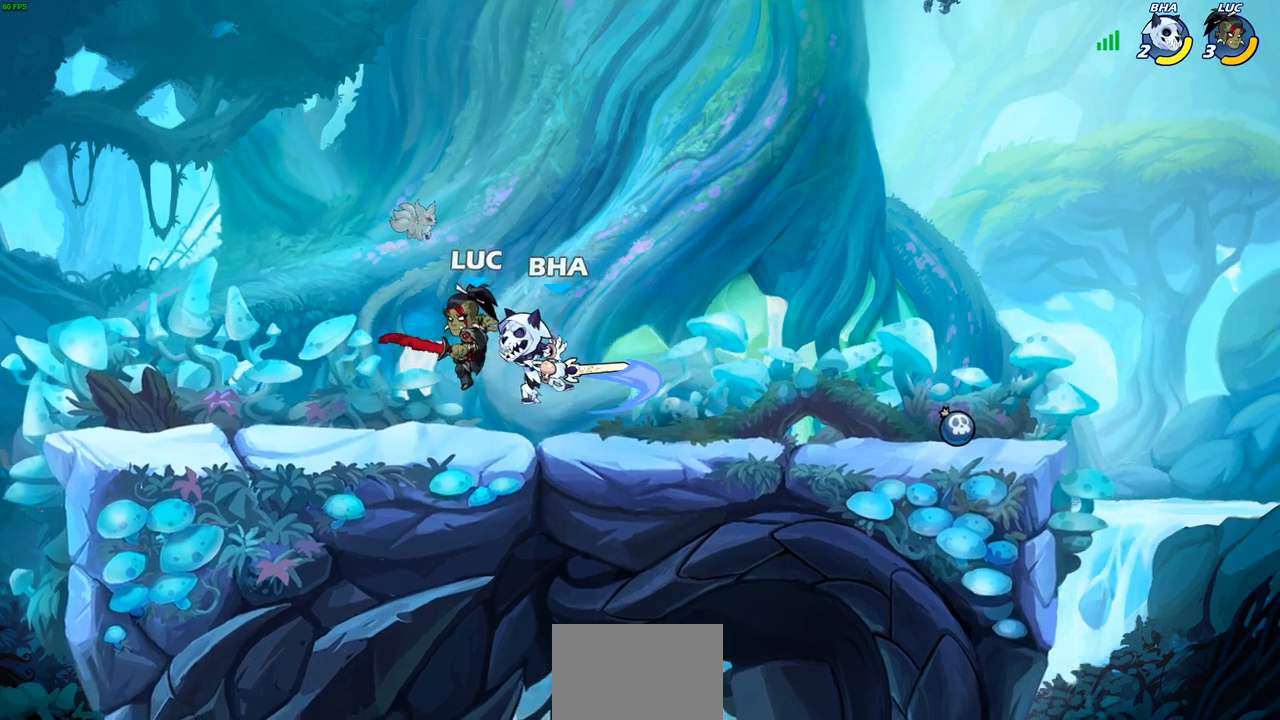
{"buttons": [], "left_stick": "right", "right_stick": "center", "events": [[133, "left_stick", "right"]]}
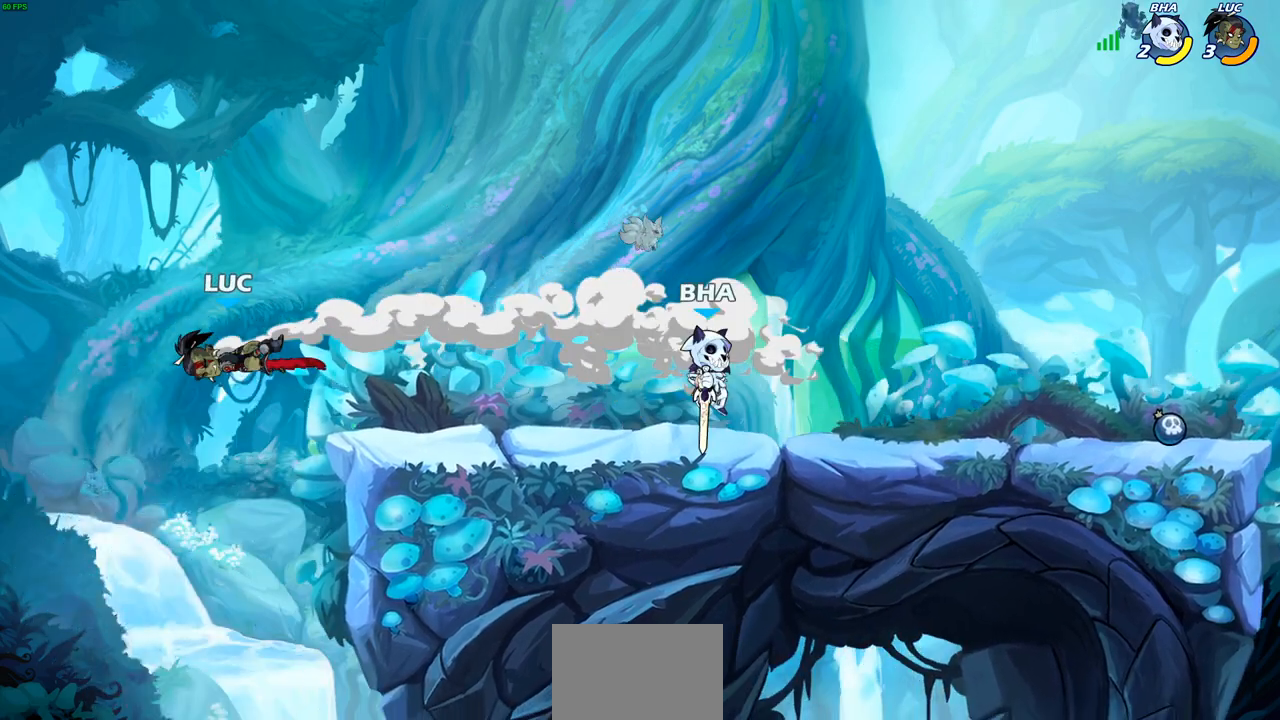
{"buttons": [], "left_stick": "right", "right_stick": "center", "events": [[133, "R2", "down"], [167, "CIRCLE", "down"], [250, "R2", "up"], [267, "CIRCLE", "up"]]}
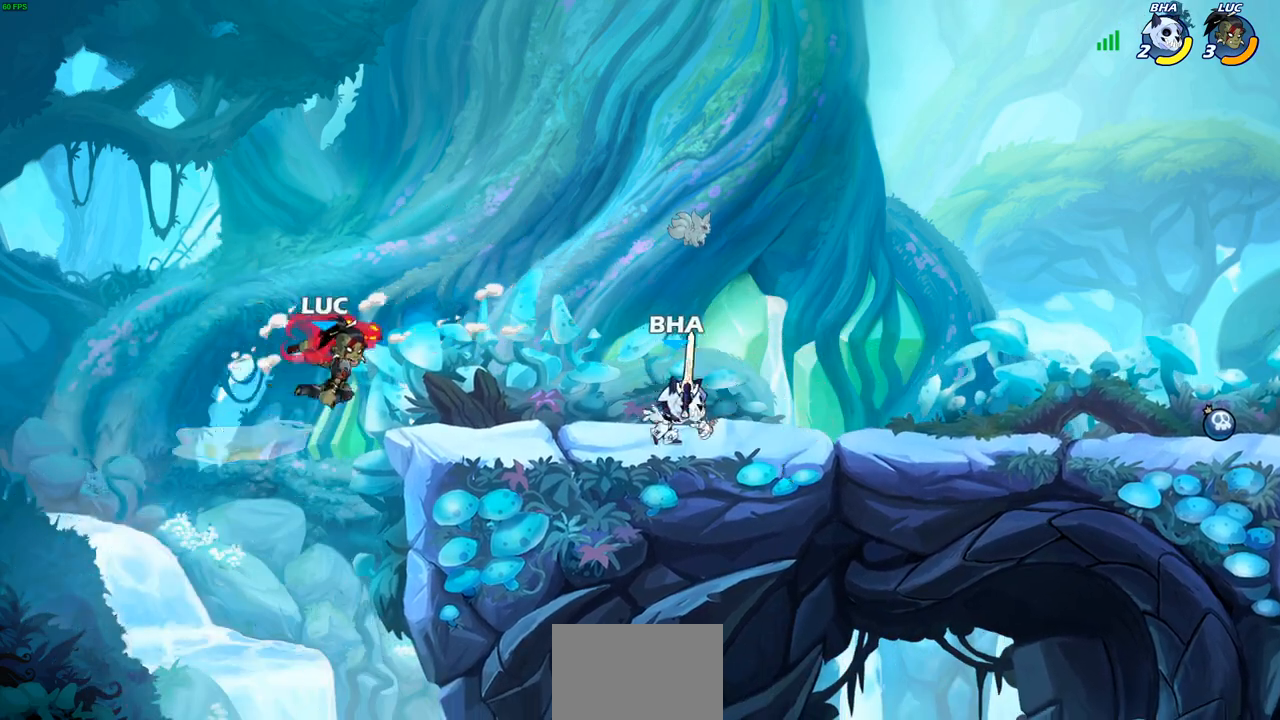
{"buttons": [], "left_stick": "center", "right_stick": "center", "events": [[167, "left_stick", "center"]]}
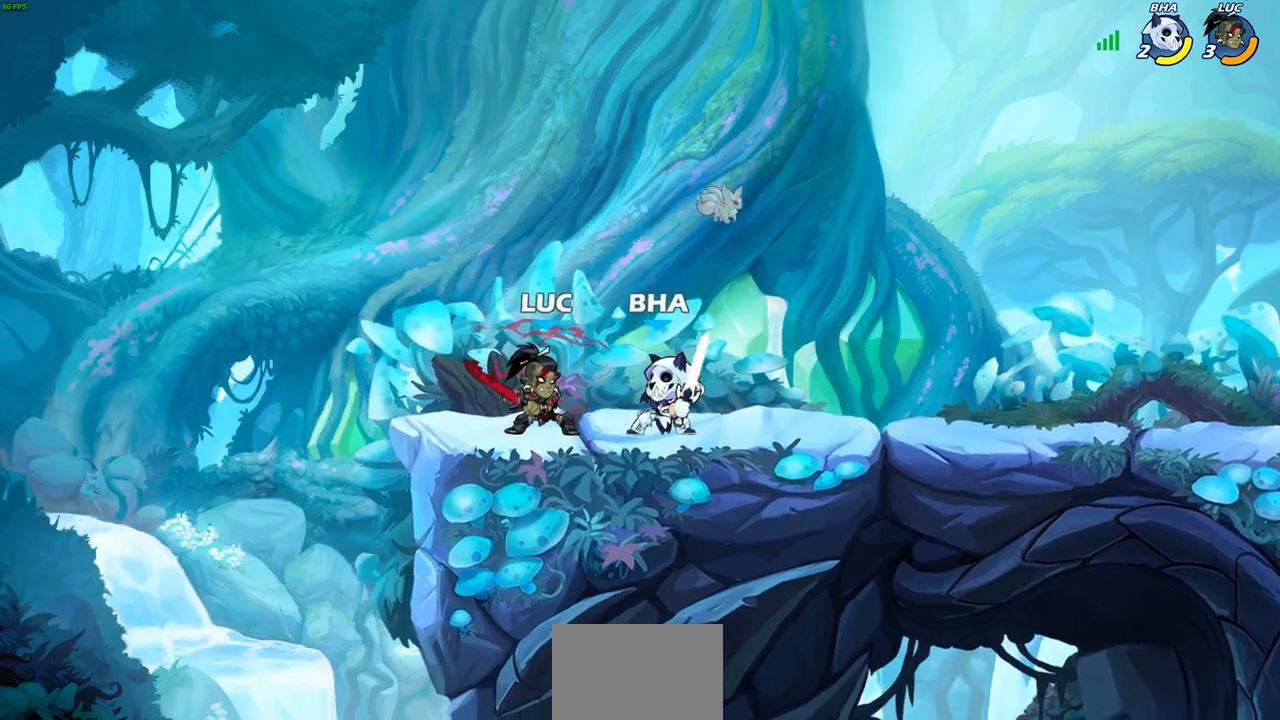
{"buttons": [], "left_stick": "center", "right_stick": "center", "events": [[33, "SQUARE", "down"], [133, "SQUARE", "up"], [217, "SQUARE", "down"], [333, "SQUARE", "up"]]}
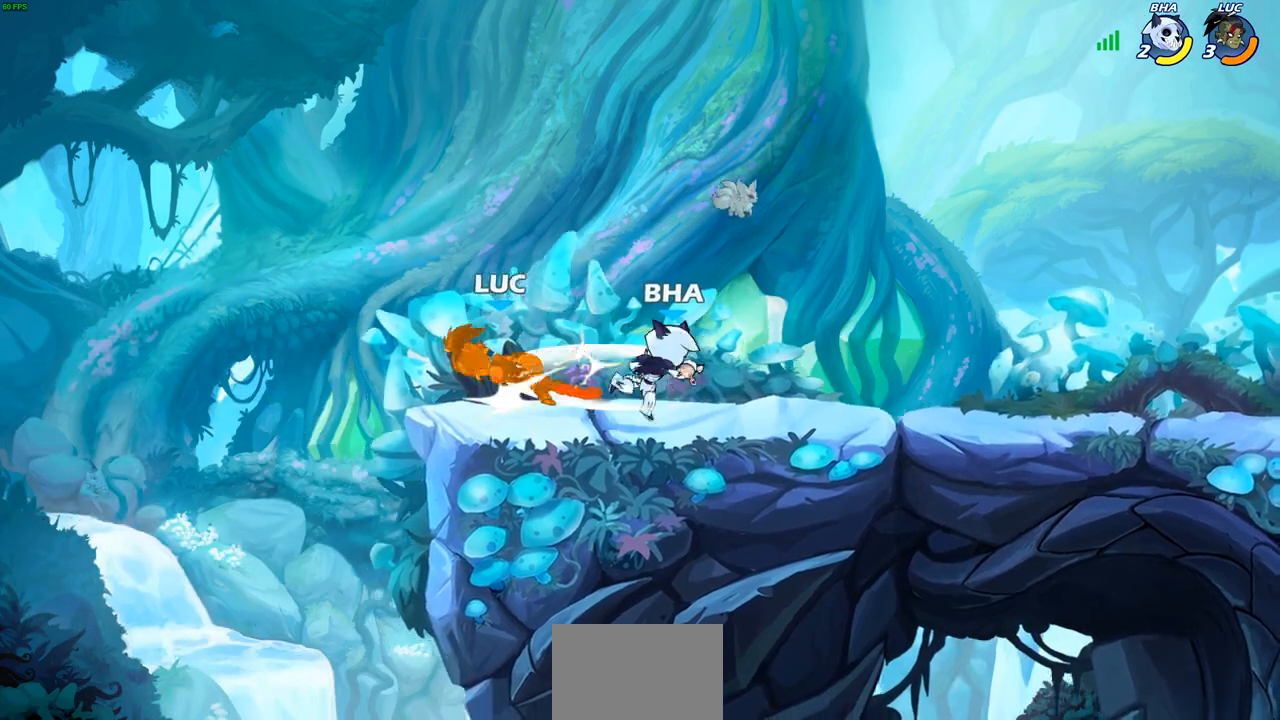
{"buttons": [], "left_stick": "right", "right_stick": "center", "events": [[200, "left_stick", "right"]]}
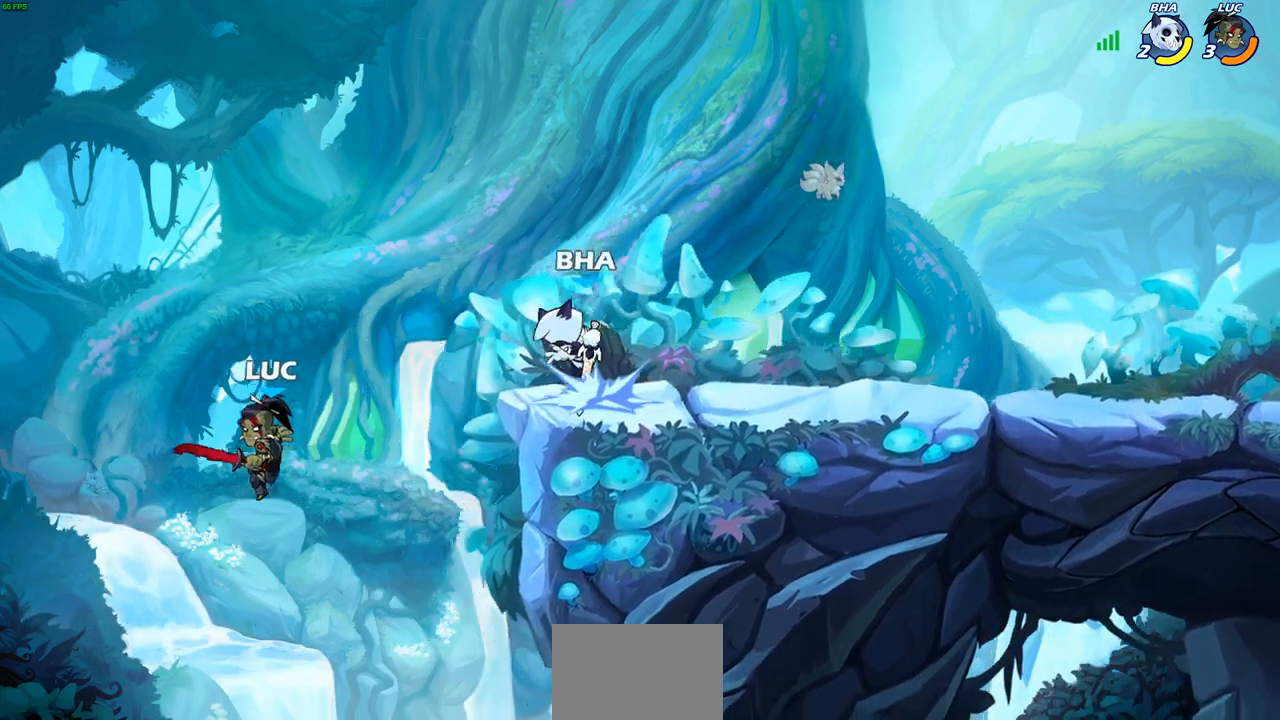
{"buttons": ["CIRCLE"], "left_stick": "center", "right_stick": "center", "events": [[333, "CROSS", "down"], [350, "left_stick", "up-left"], [450, "CIRCLE", "down"], [450, "CROSS", "up"], [483, "left_stick", "center"]]}
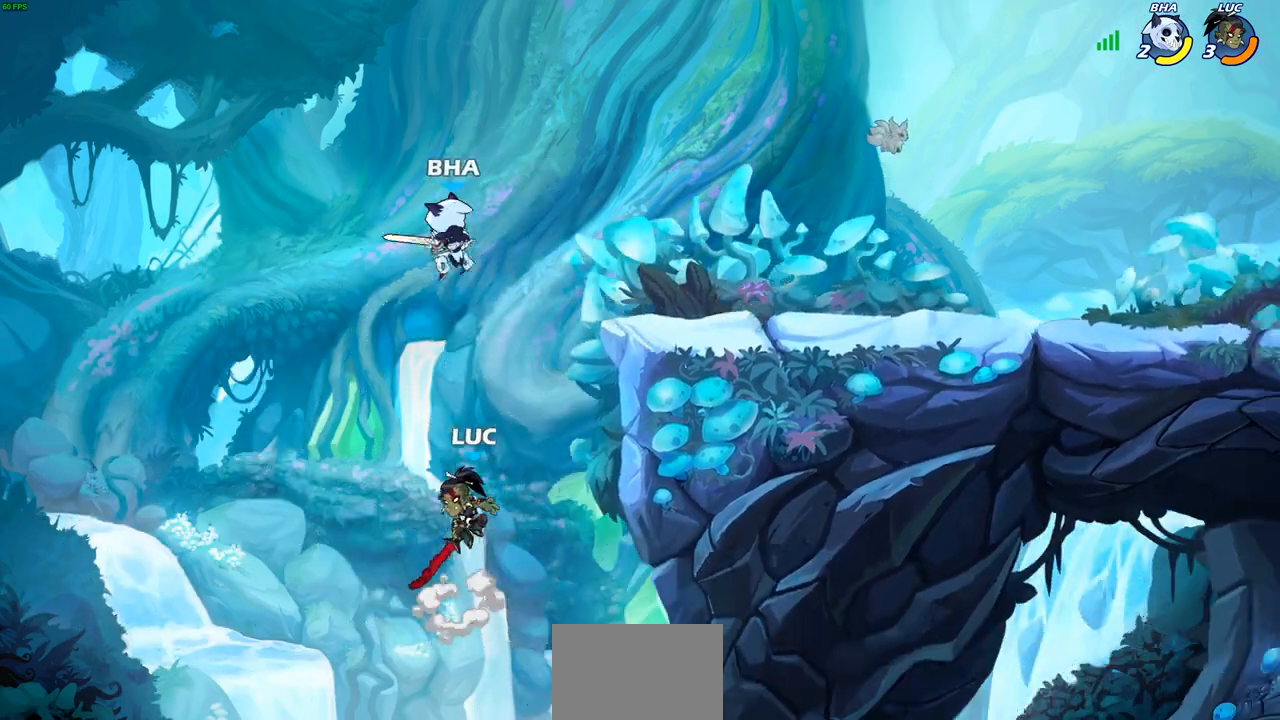
{"buttons": [], "left_stick": "up-left", "right_stick": "center", "events": [[17, "left_stick", "up-right"], [50, "CIRCLE", "up"], [117, "left_stick", "center"], [283, "left_stick", "left"], [383, "left_stick", "up-left"]]}
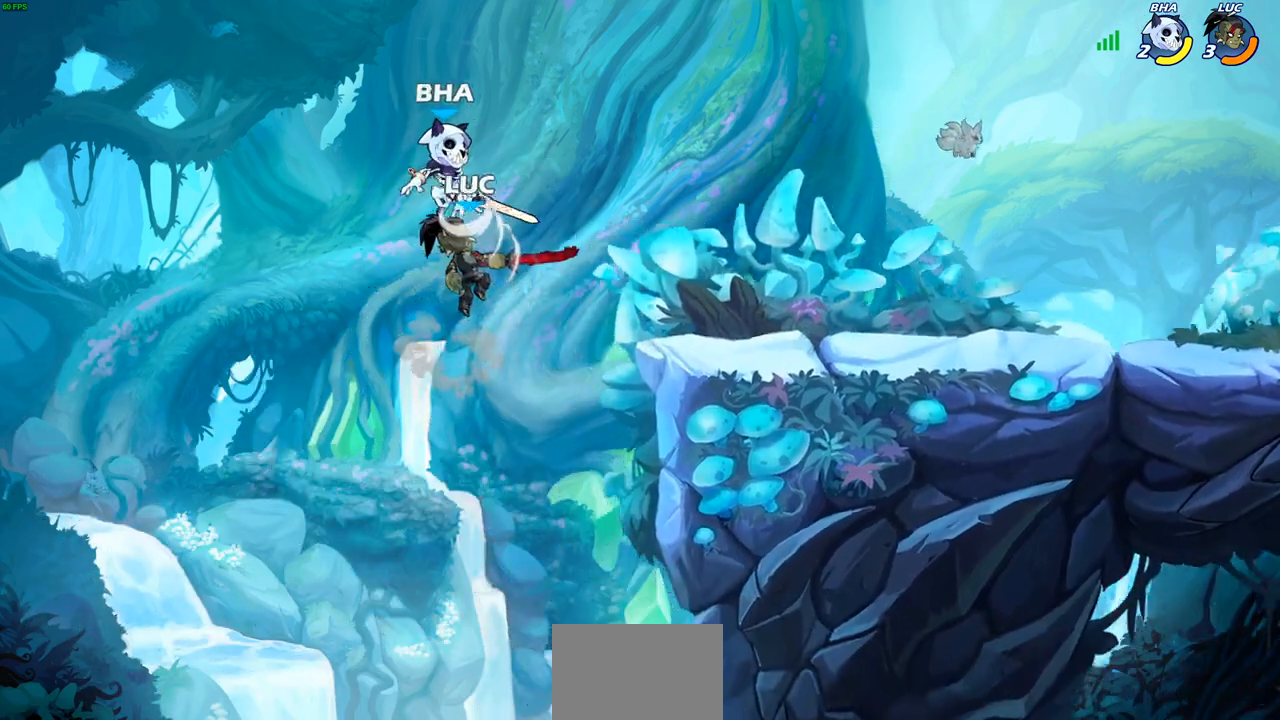
{"buttons": [], "left_stick": "right", "right_stick": "center", "events": [[217, "left_stick", "up-right"], [317, "left_stick", "right"]]}
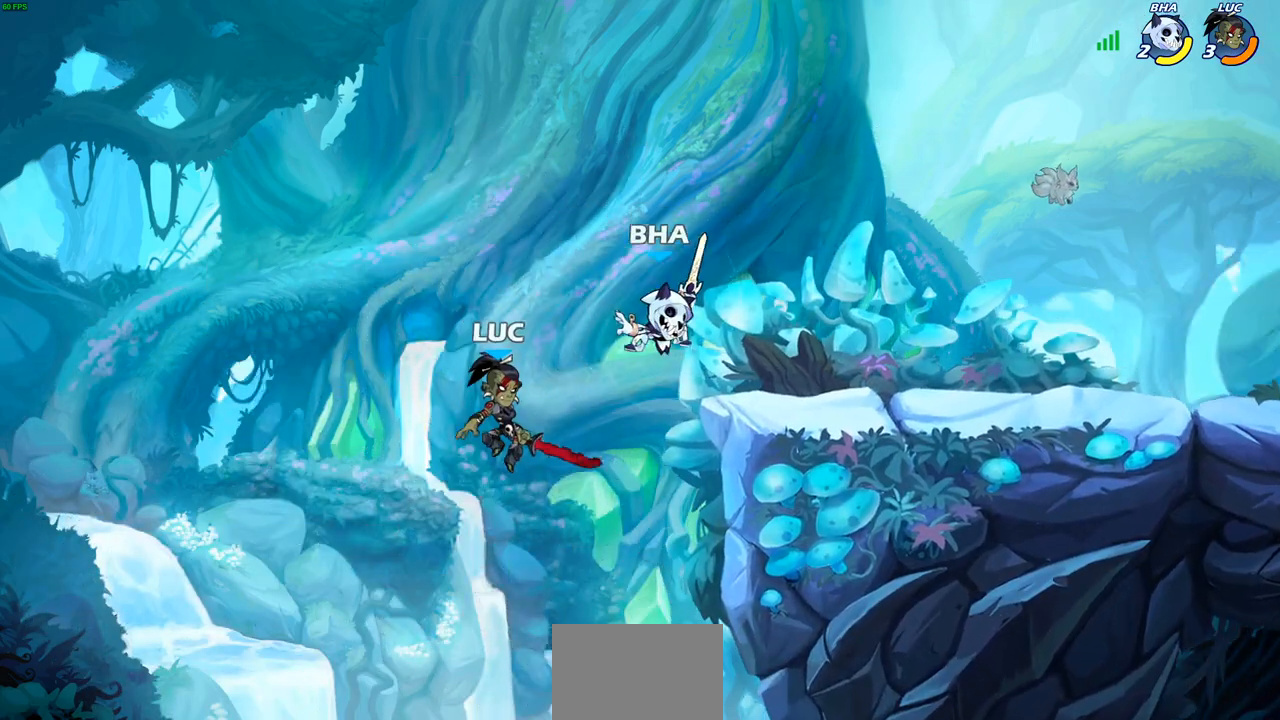
{"buttons": [], "left_stick": "right", "right_stick": "center", "events": [[167, "CROSS", "down"], [200, "SQUARE", "down"], [250, "CROSS", "up"], [267, "SQUARE", "up"]]}
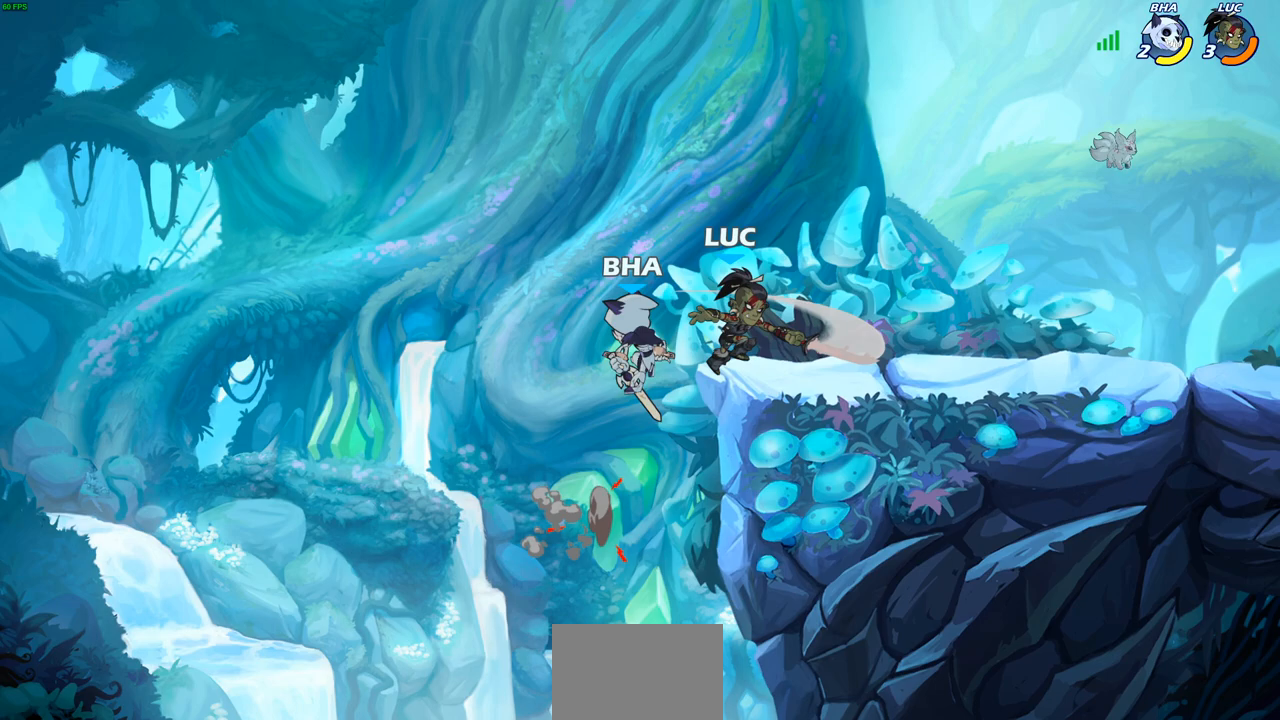
{"buttons": ["CROSS", "R2"], "left_stick": "left", "right_stick": "center", "events": [[350, "left_stick", "down"], [400, "CROSS", "down"], [433, "left_stick", "left"], [467, "R2", "down"]]}
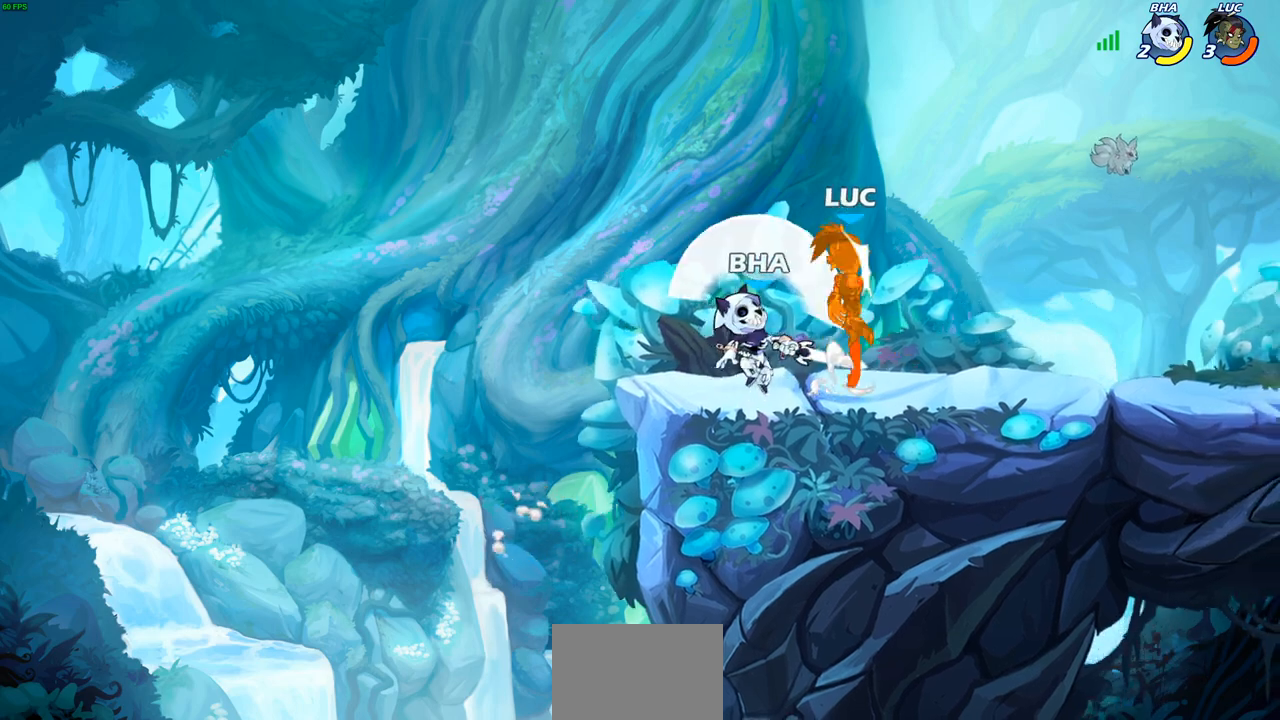
{"buttons": [], "left_stick": "down", "right_stick": "center", "events": [[33, "CROSS", "up"], [67, "left_stick", "up"], [167, "R2", "up"], [183, "left_stick", "right"], [300, "left_stick", "down-left"], [350, "left_stick", "center"], [417, "left_stick", "right"], [483, "left_stick", "down"]]}
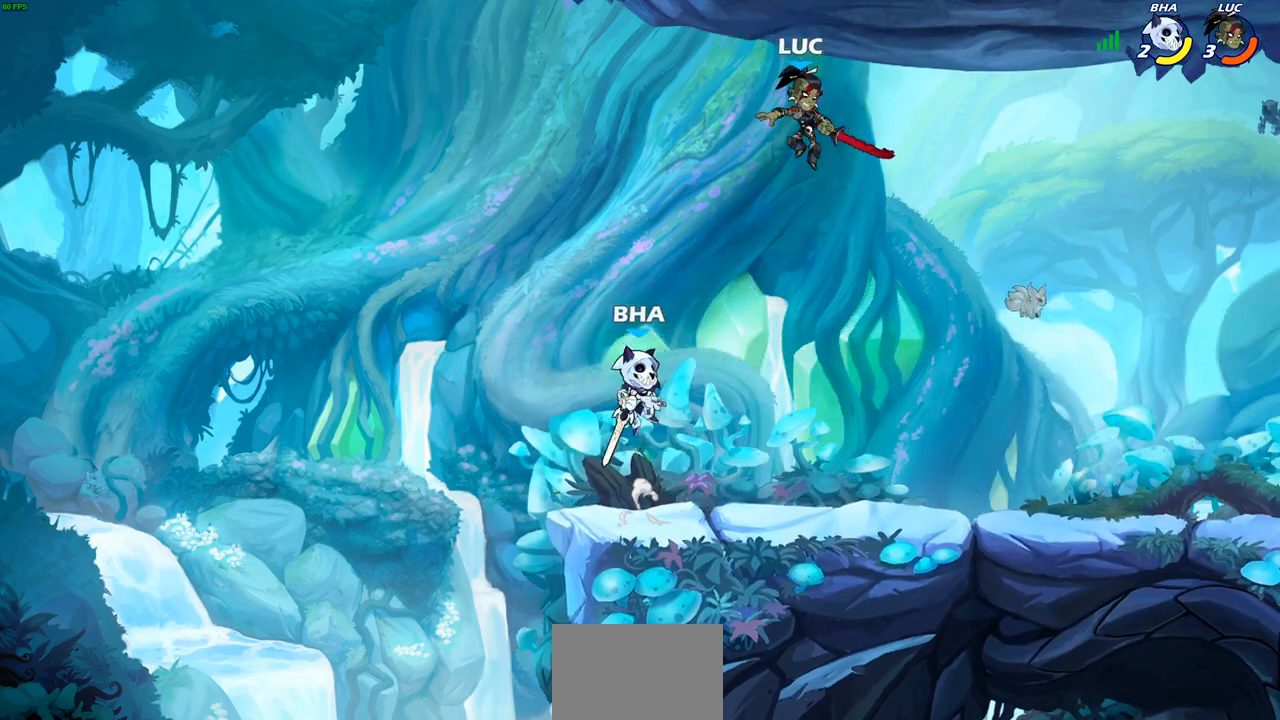
{"buttons": [], "left_stick": "left", "right_stick": "center", "events": [[117, "SQUARE", "down"], [183, "SQUARE", "up"], [183, "left_stick", "left"], [383, "left_stick", "down-left"], [500, "left_stick", "left"]]}
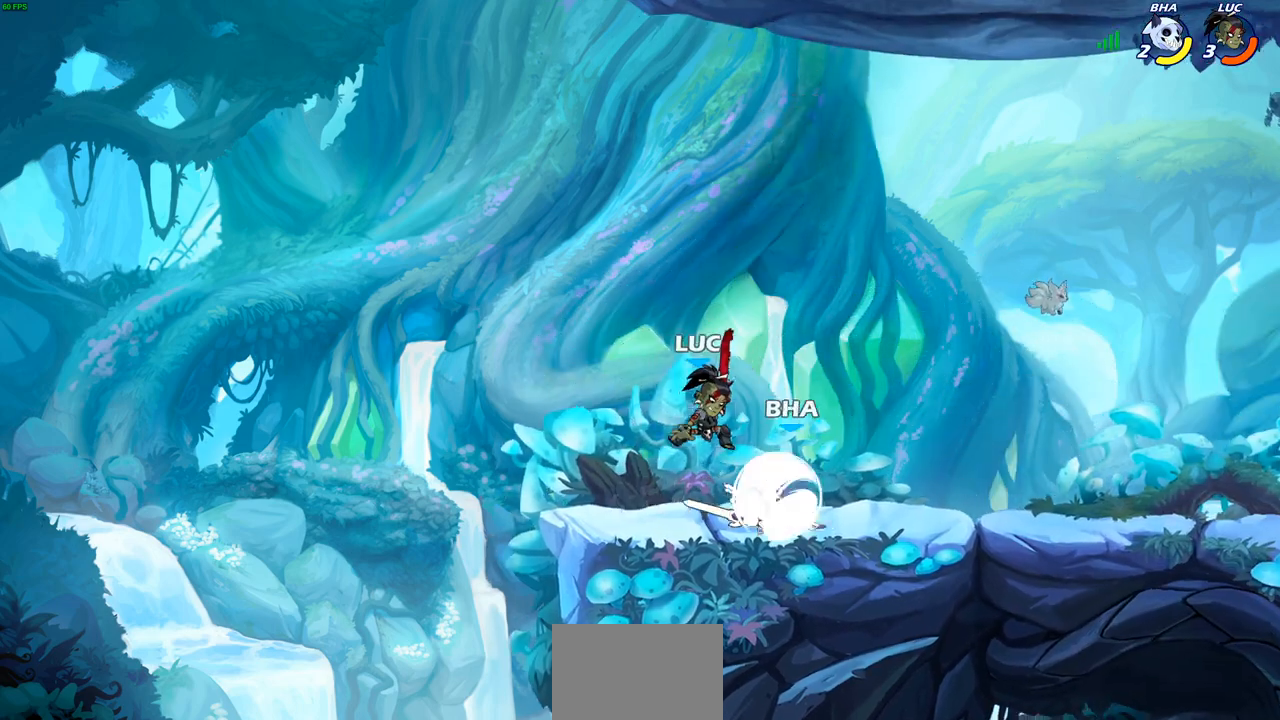
{"buttons": ["SQUARE"], "left_stick": "center", "right_stick": "center", "events": [[167, "left_stick", "up-right"], [233, "SQUARE", "down"], [267, "left_stick", "center"], [317, "SQUARE", "up"], [417, "SQUARE", "down"]]}
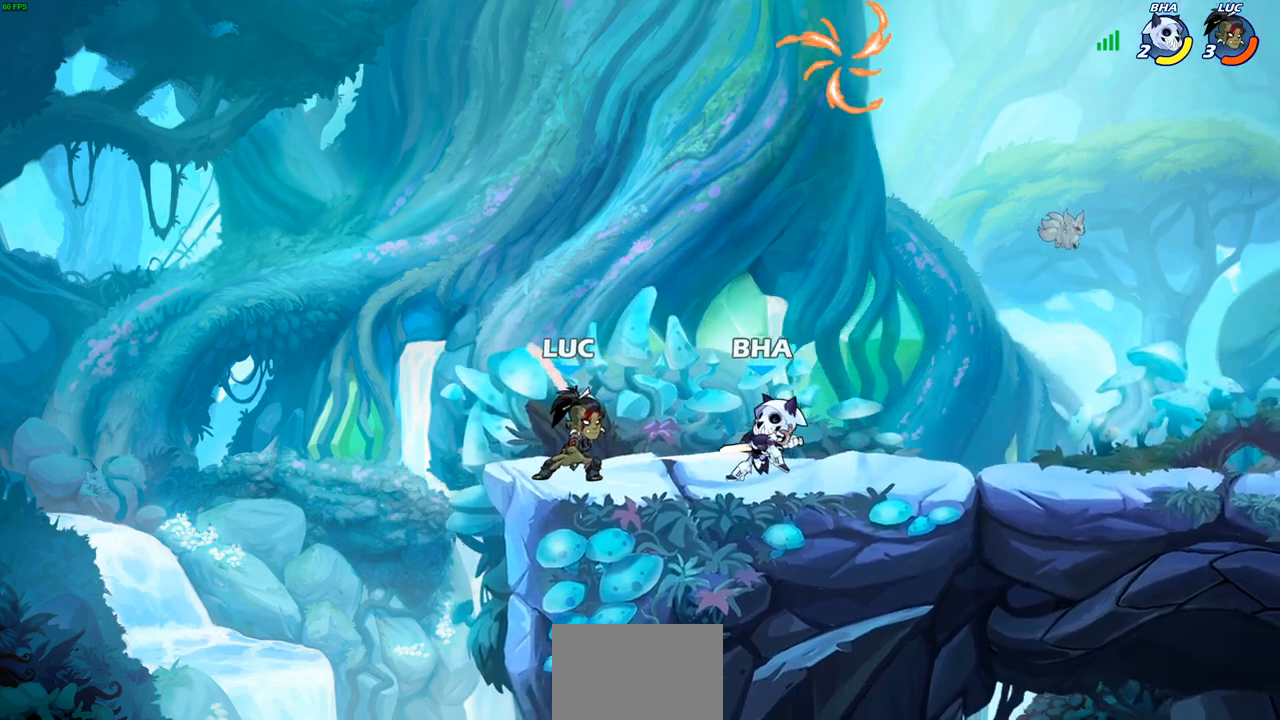
{"buttons": [], "left_stick": "right", "right_stick": "center", "events": [[17, "SQUARE", "up"], [133, "SQUARE", "down"], [233, "SQUARE", "up"], [300, "left_stick", "right"], [383, "SQUARE", "down"], [400, "R2", "down"], [500, "R2", "up"], [500, "SQUARE", "up"]]}
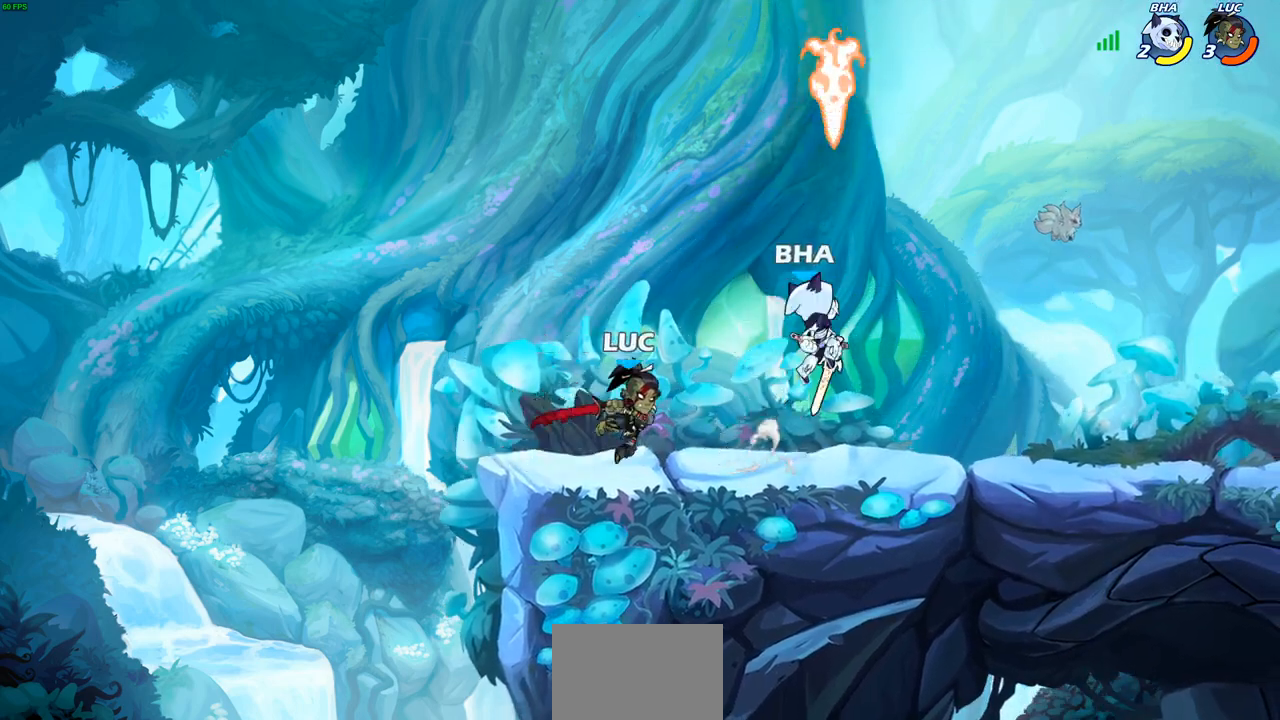
{"buttons": [], "left_stick": "right", "right_stick": "center", "events": []}
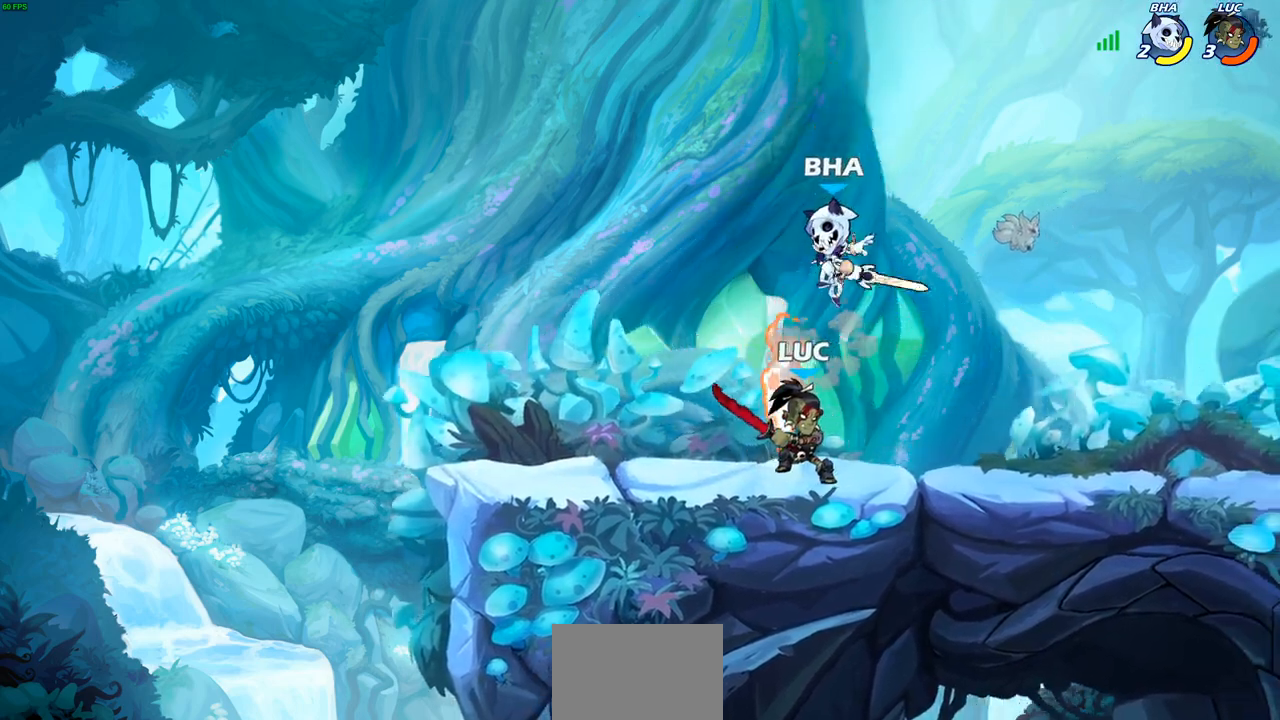
{"buttons": [], "left_stick": "center", "right_stick": "center", "events": [[33, "left_stick", "left"], [133, "SQUARE", "down"], [167, "left_stick", "center"], [233, "SQUARE", "up"], [333, "SQUARE", "down"], [433, "SQUARE", "up"]]}
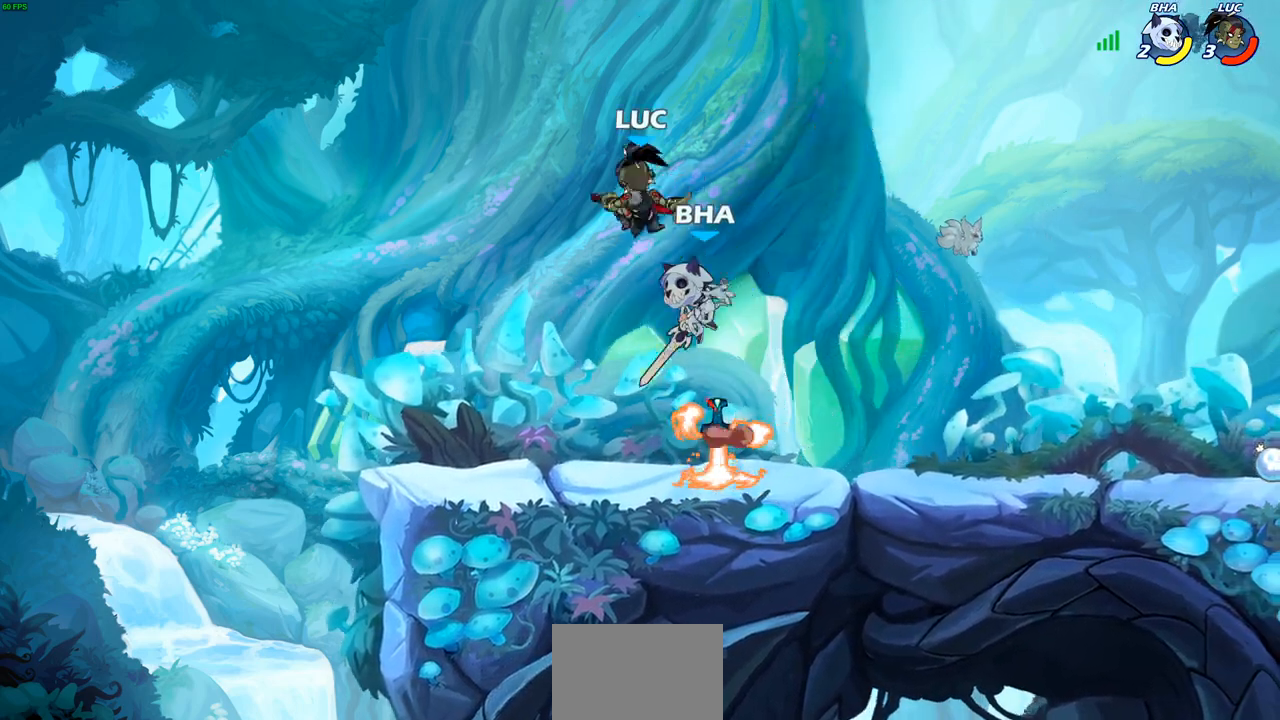
{"buttons": [], "left_stick": "center", "right_stick": "center", "events": [[33, "left_stick", "down"], [100, "R2", "down"], [317, "left_stick", "right"], [350, "R2", "up"], [383, "left_stick", "center"]]}
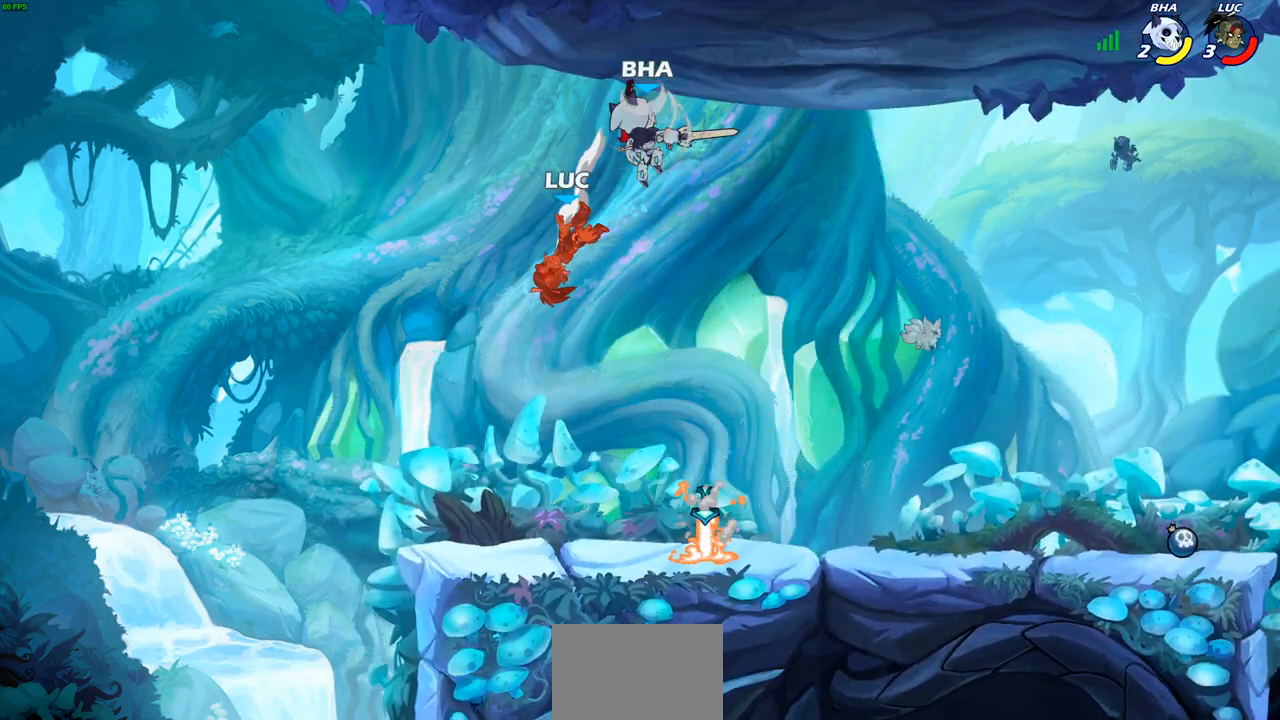
{"buttons": [], "left_stick": "center", "right_stick": "center", "events": [[100, "left_stick", "right"], [317, "R2", "down"], [333, "left_stick", "center"], [367, "CIRCLE", "down"], [450, "R2", "up"], [467, "CIRCLE", "up"]]}
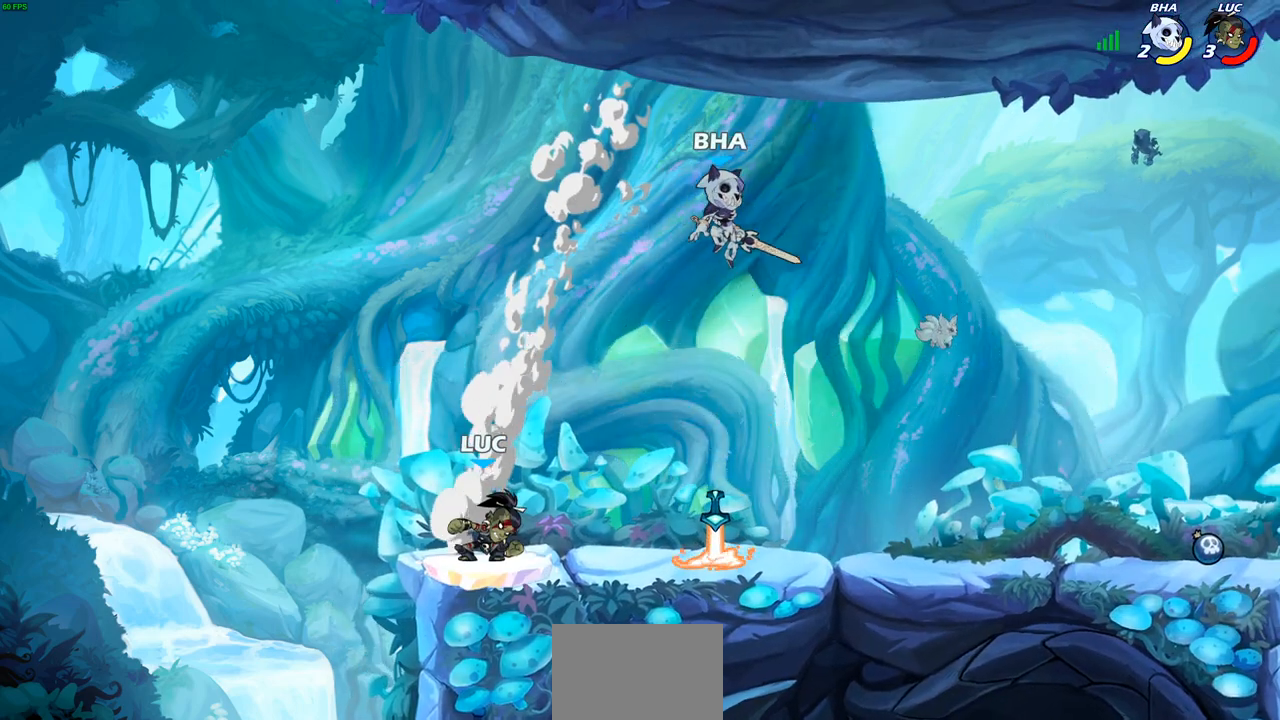
{"buttons": ["CROSS"], "left_stick": "center", "right_stick": "center", "events": [[500, "CROSS", "down"]]}
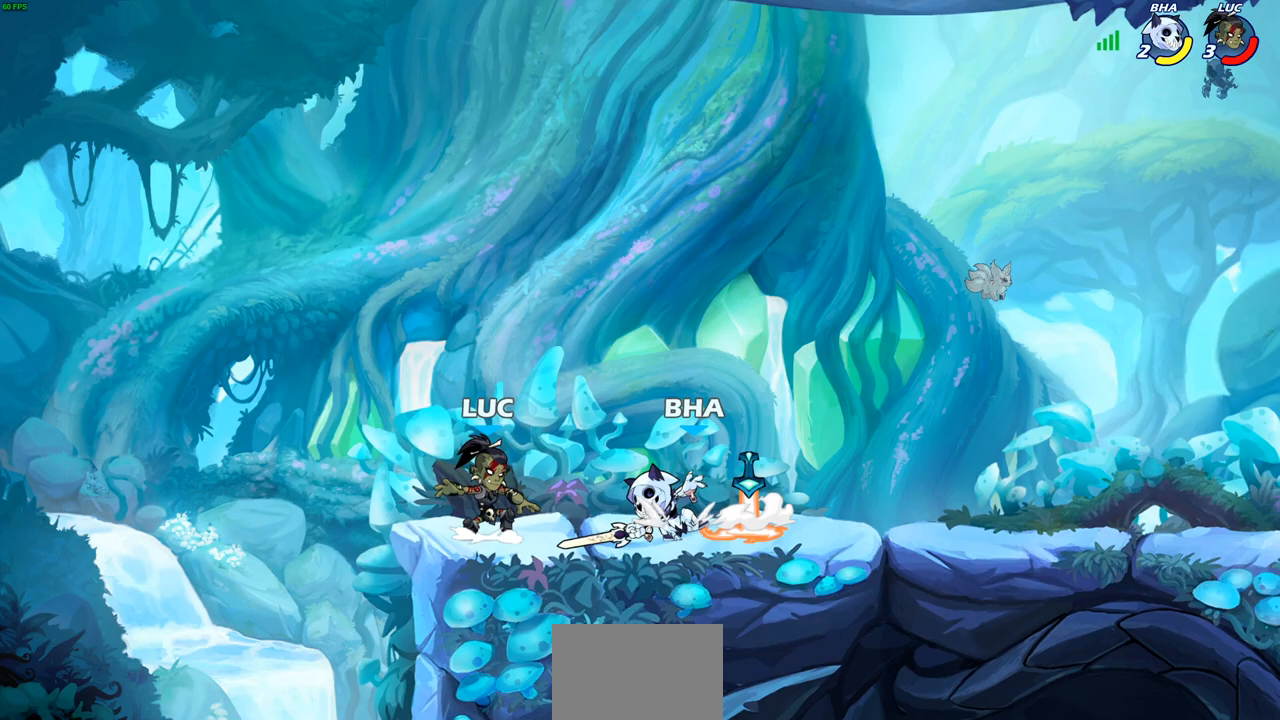
{"buttons": ["CROSS"], "left_stick": "right", "right_stick": "center", "events": [[117, "CROSS", "up"], [250, "left_stick", "right"], [467, "CROSS", "down"]]}
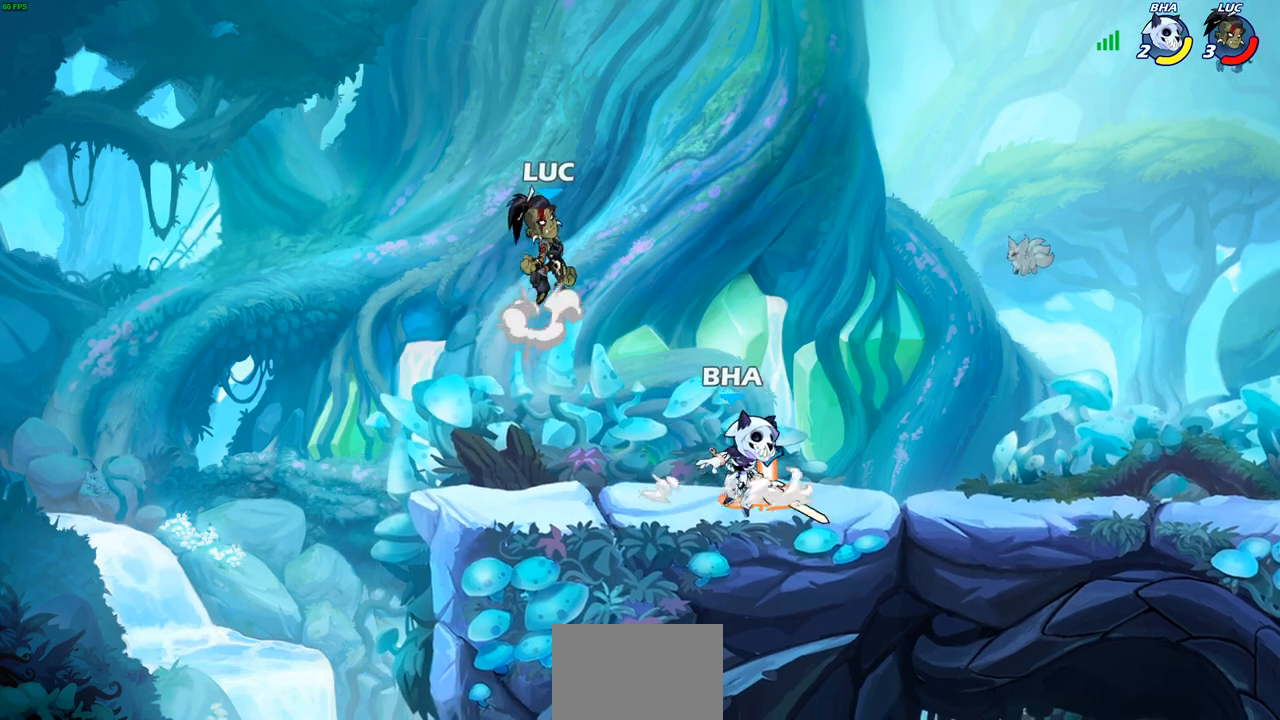
{"buttons": [], "left_stick": "down-left", "right_stick": "center", "events": [[83, "CROSS", "up"], [117, "left_stick", "down-right"], [217, "left_stick", "down"], [317, "left_stick", "down-left"]]}
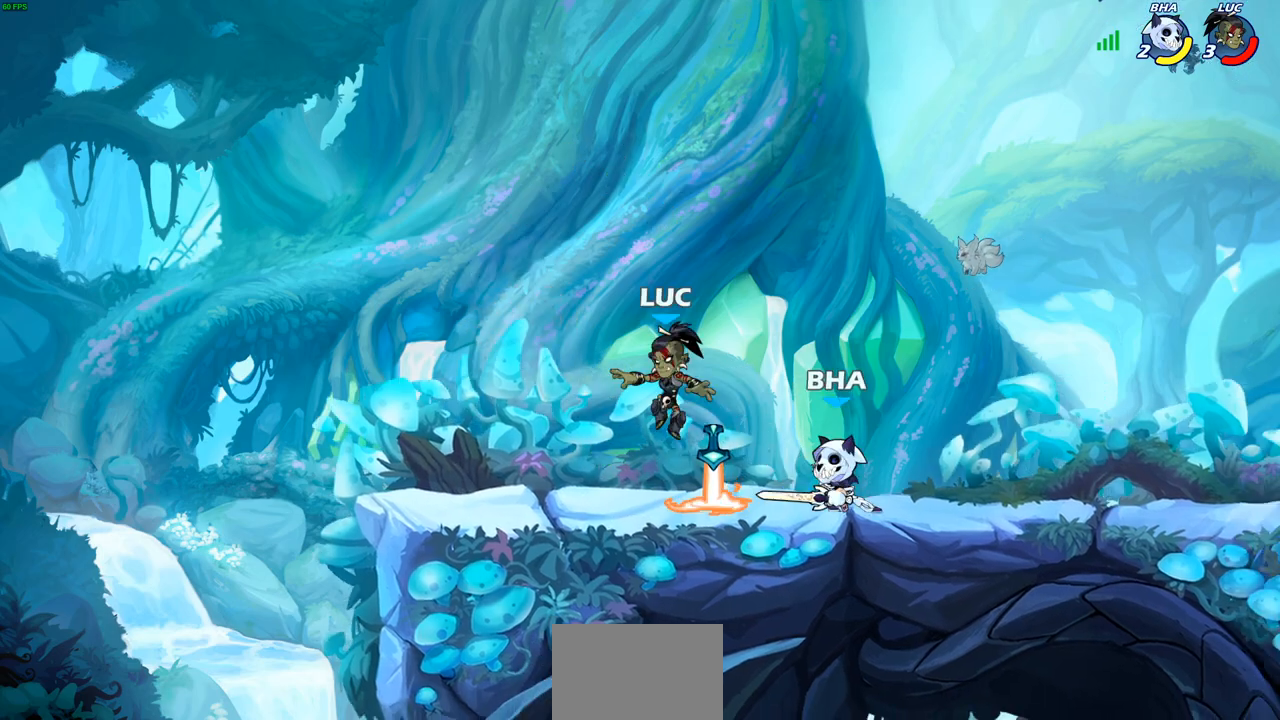
{"buttons": [], "left_stick": "center", "right_stick": "center", "events": [[17, "R1", "down"], [100, "R1", "up"], [150, "left_stick", "up-left"], [200, "left_stick", "up-right"], [217, "SQUARE", "down"], [283, "SQUARE", "up"], [283, "left_stick", "center"]]}
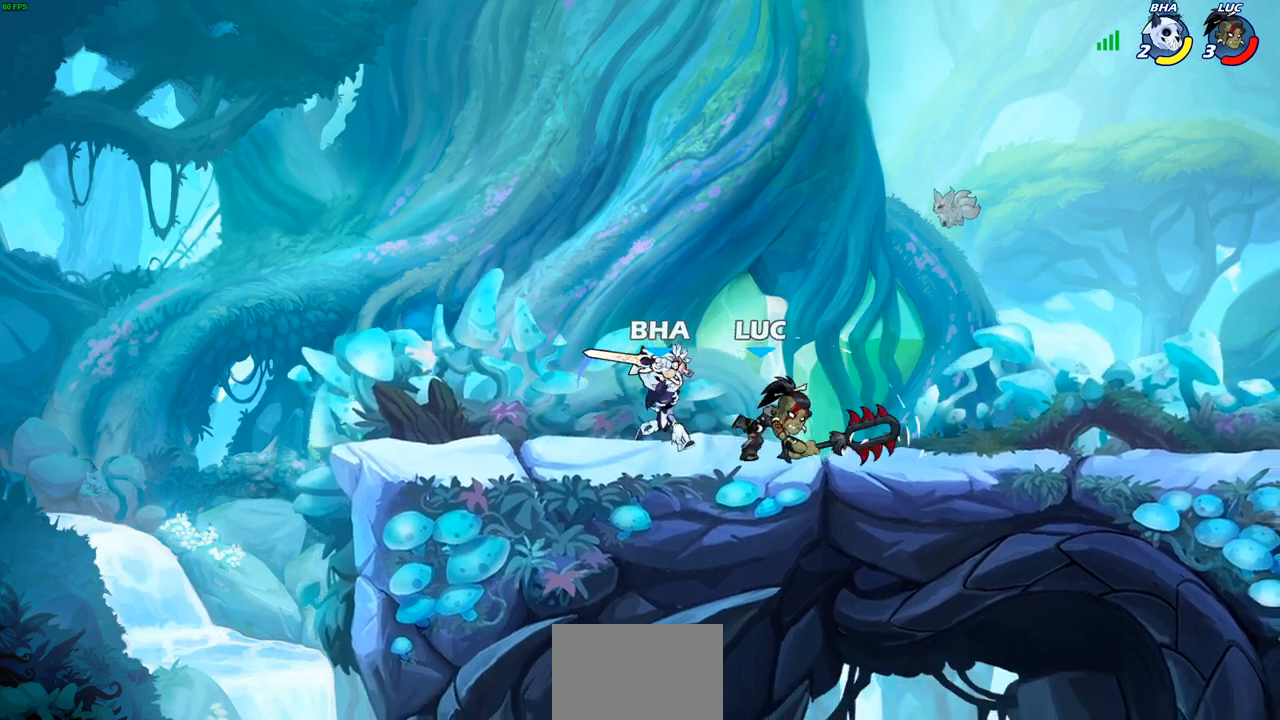
{"buttons": [], "left_stick": "left", "right_stick": "center", "events": [[450, "left_stick", "left"]]}
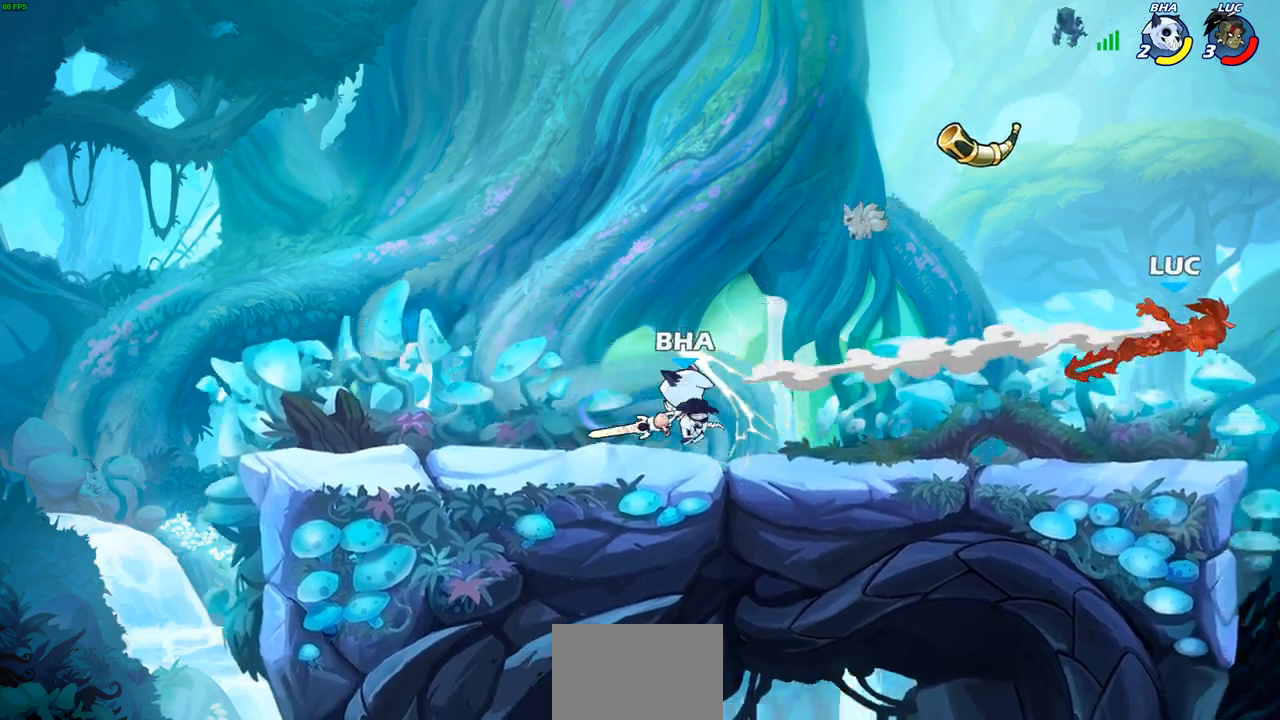
{"buttons": ["L2"], "left_stick": "left", "right_stick": "center", "events": [[217, "L2", "down"], [350, "L2", "up"], [450, "L2", "down"]]}